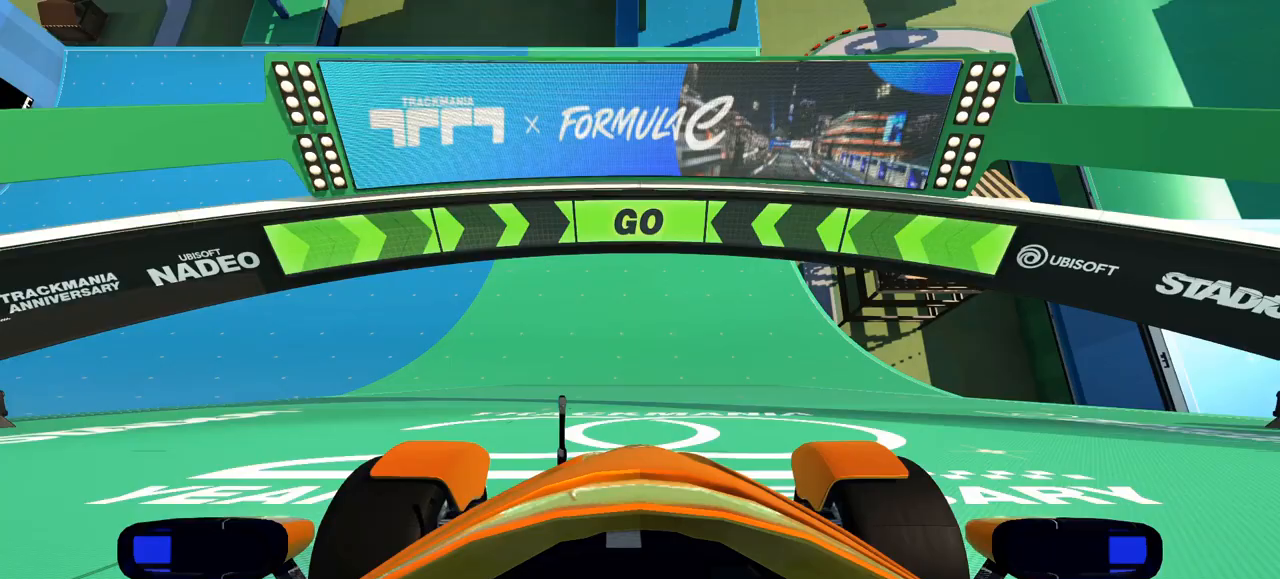
Gameplay with keyboard; each line is a JSON object with the keys held at the frame after it. "events" lists presses ("down") and releases ("up") of "down", "left", "right" and "up" between this image and that frame as [ms after this image, input, new state], when the widget could be followed in between. No other keys are recorded. Mouse input is not recorded.
{"keys": ["up"], "events": []}
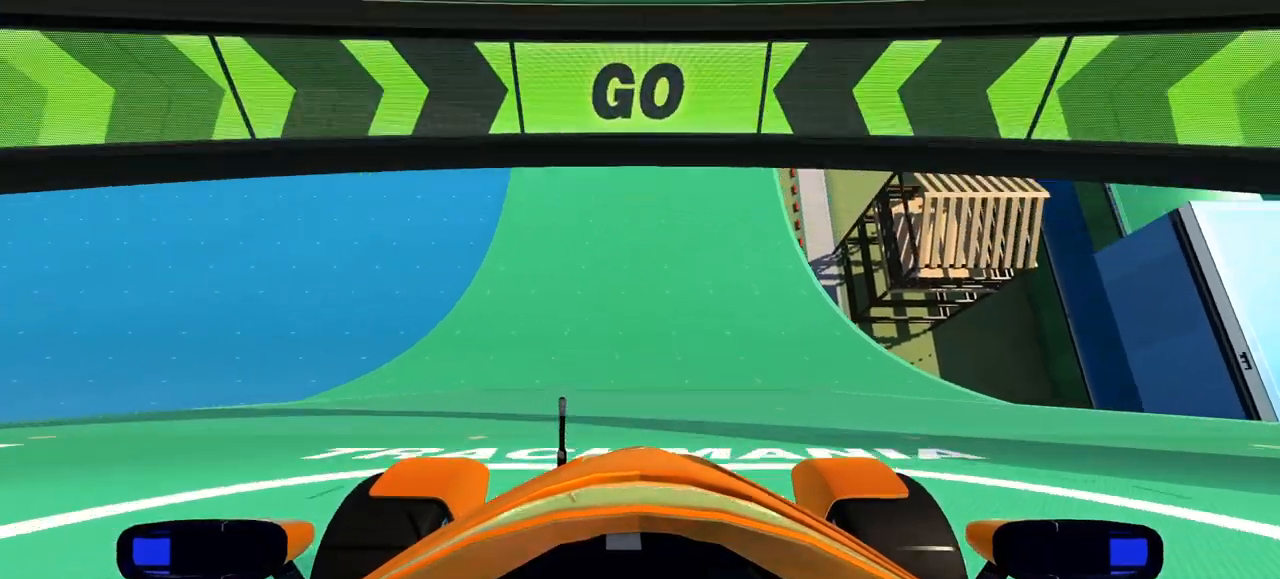
{"keys": ["up"], "events": []}
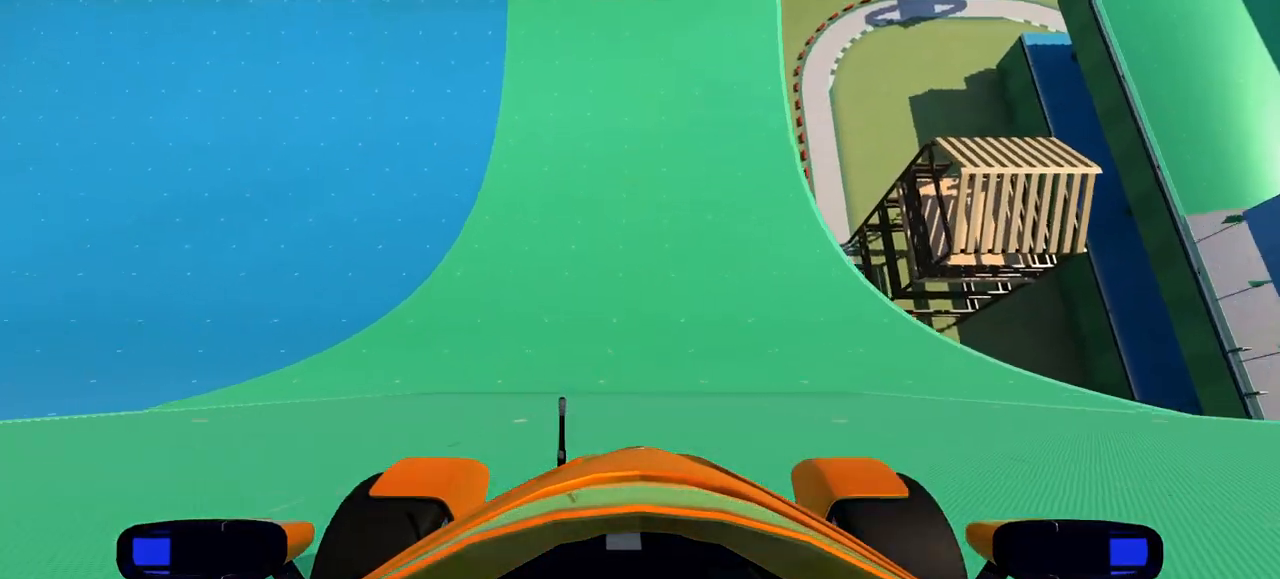
{"keys": ["up"], "events": []}
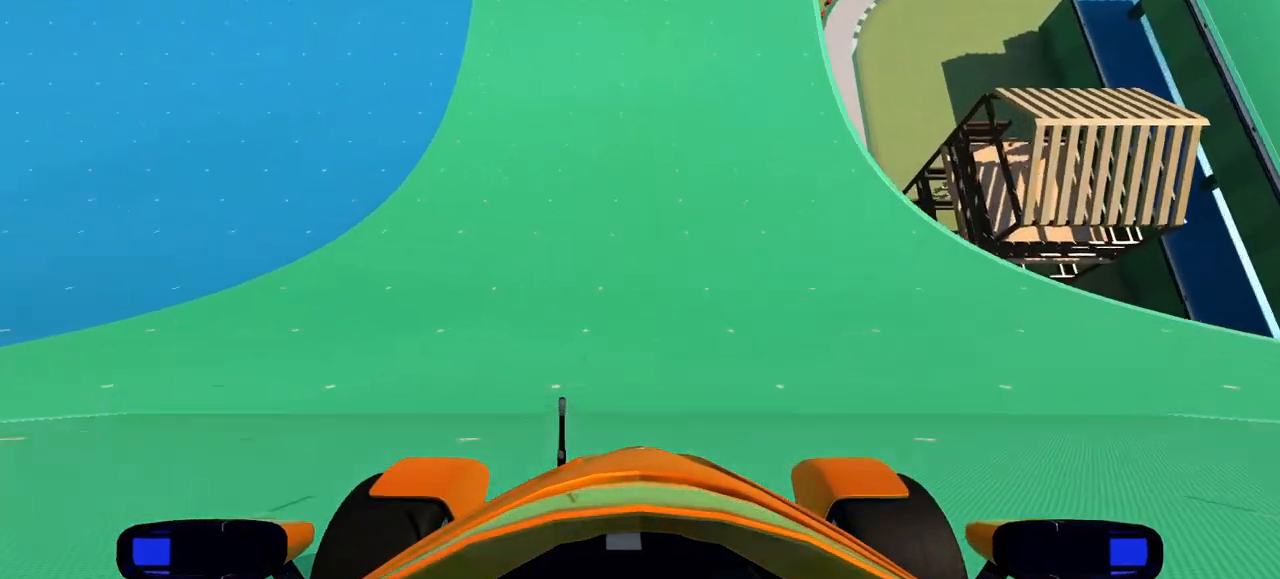
{"keys": ["up"], "events": []}
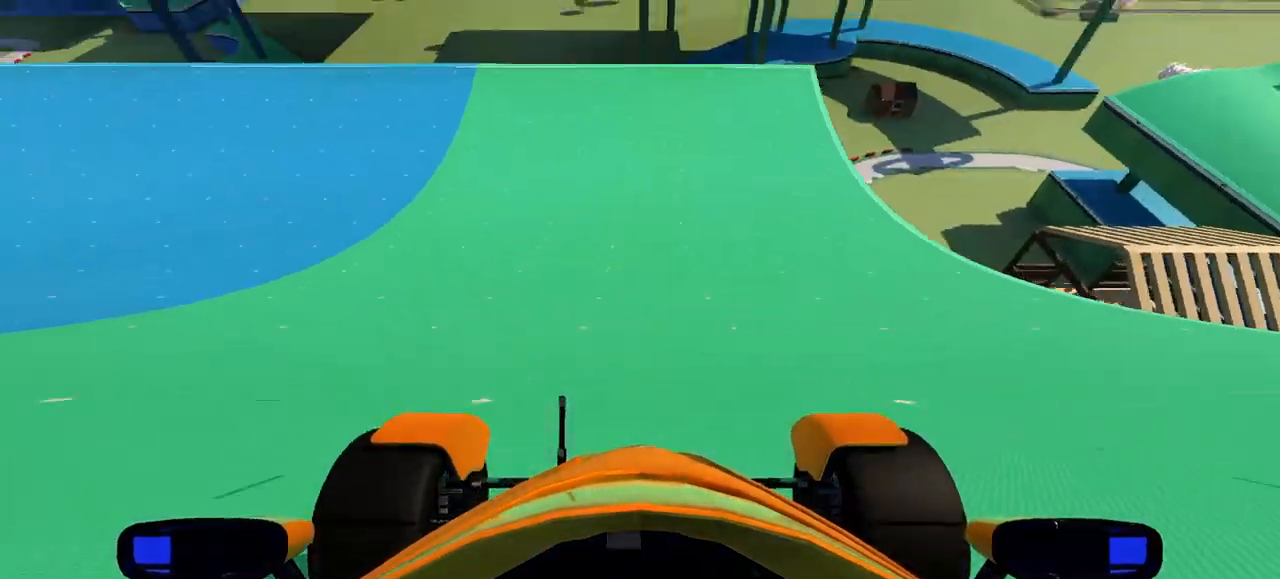
{"keys": ["up"], "events": []}
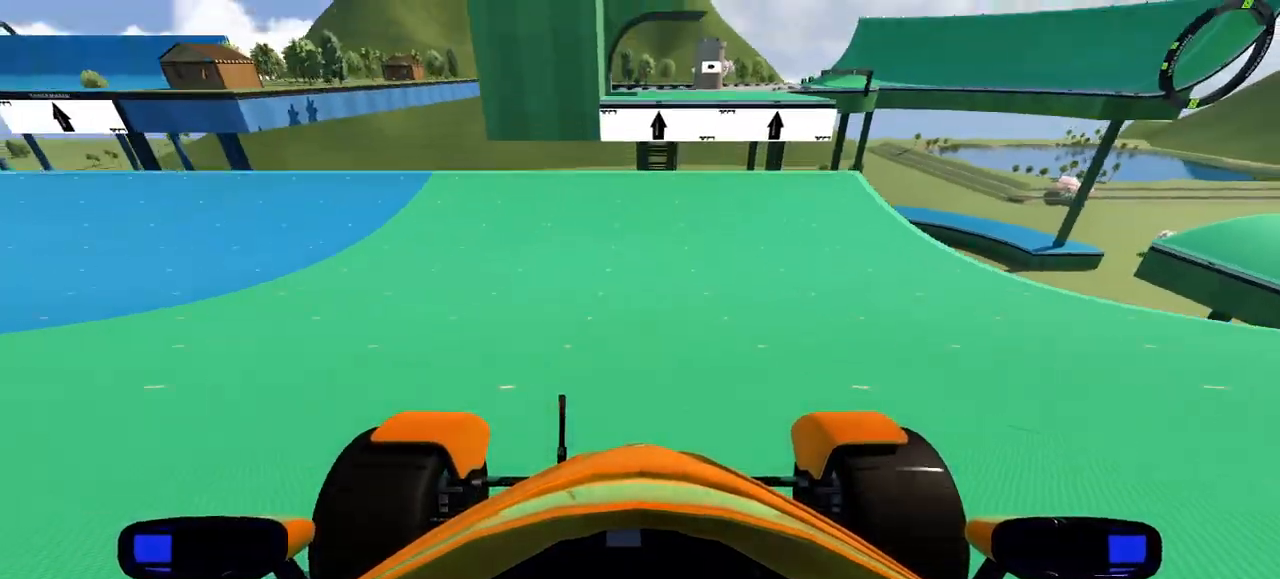
{"keys": ["right", "up"], "events": [[367, "right", "down"]]}
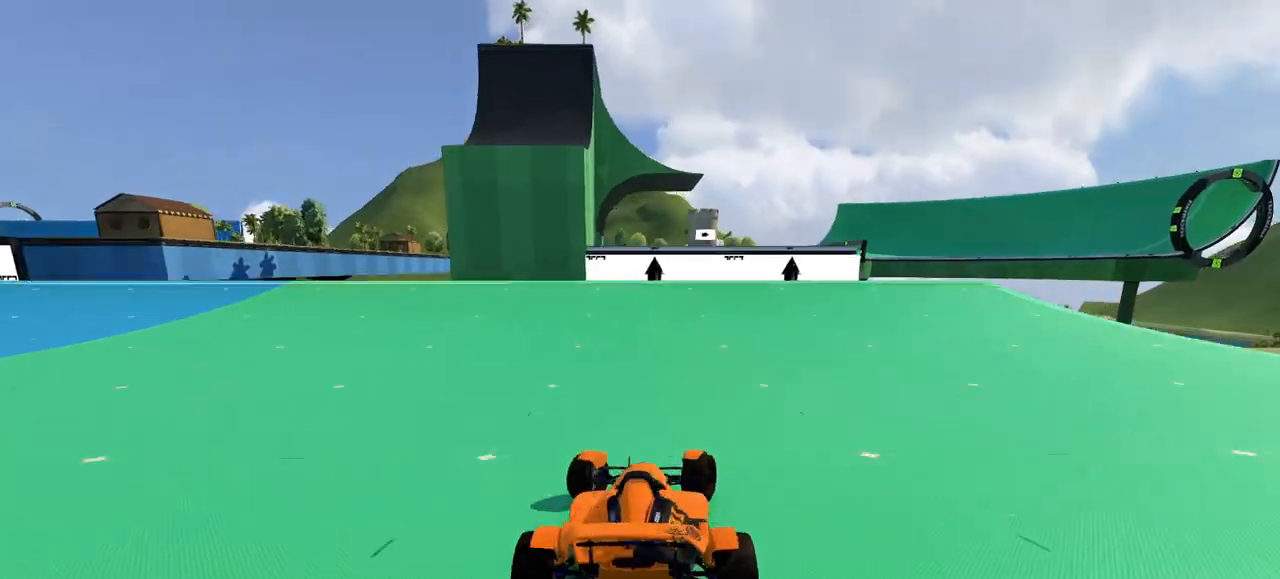
{"keys": ["up"], "events": [[33, "right", "up"]]}
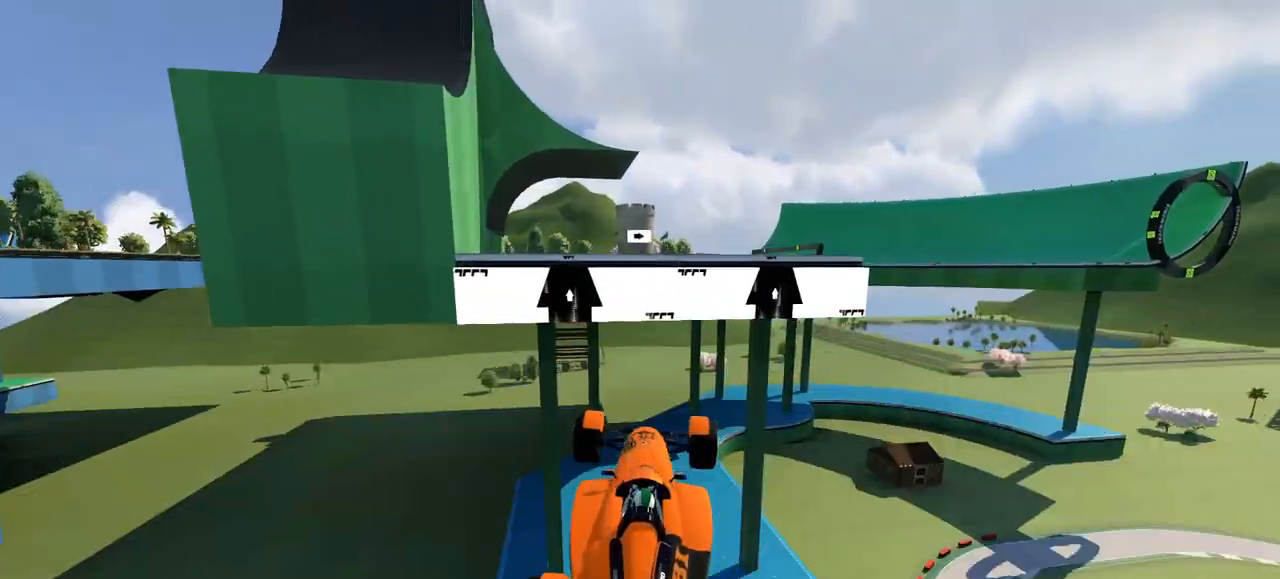
{"keys": ["up"], "events": []}
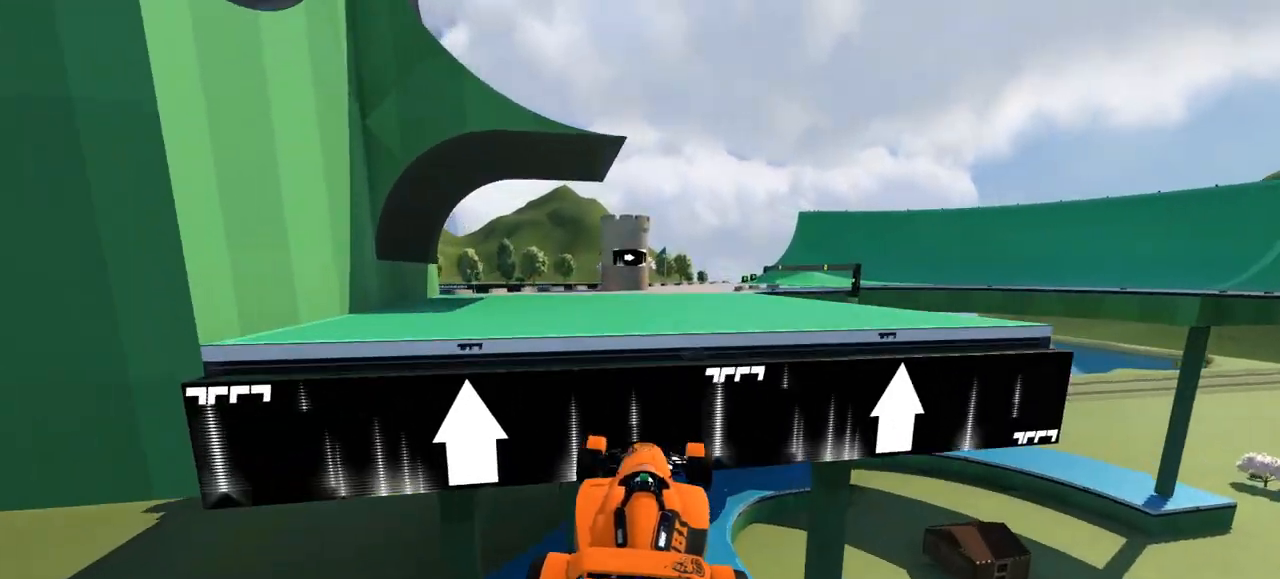
{"keys": ["up"], "events": []}
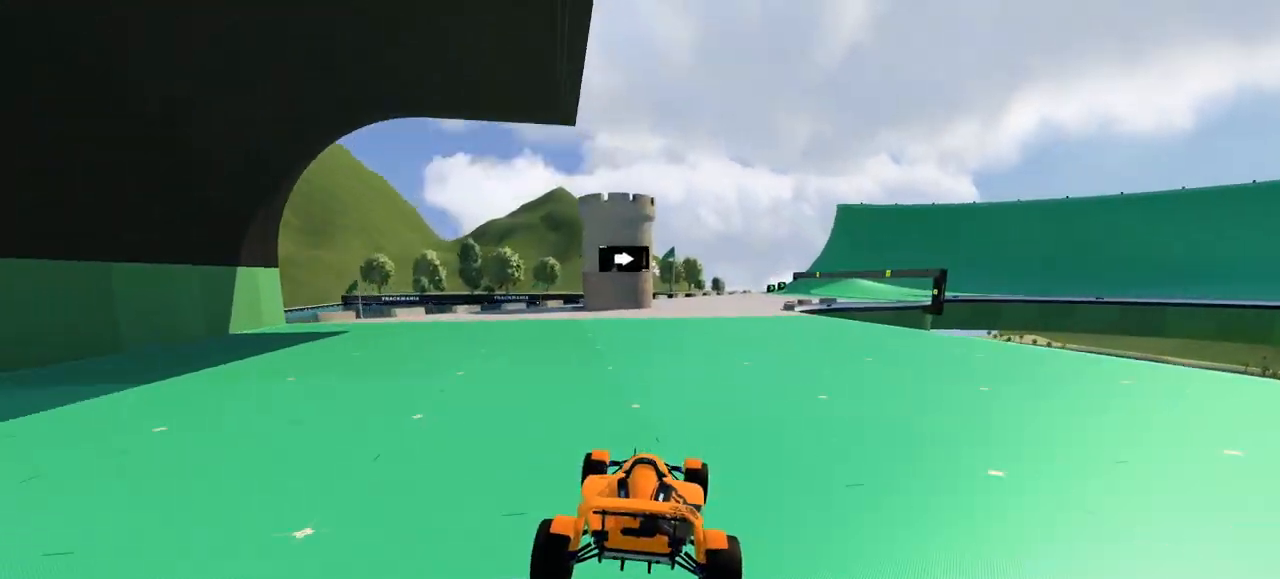
{"keys": ["right", "up"], "events": [[300, "right", "down"]]}
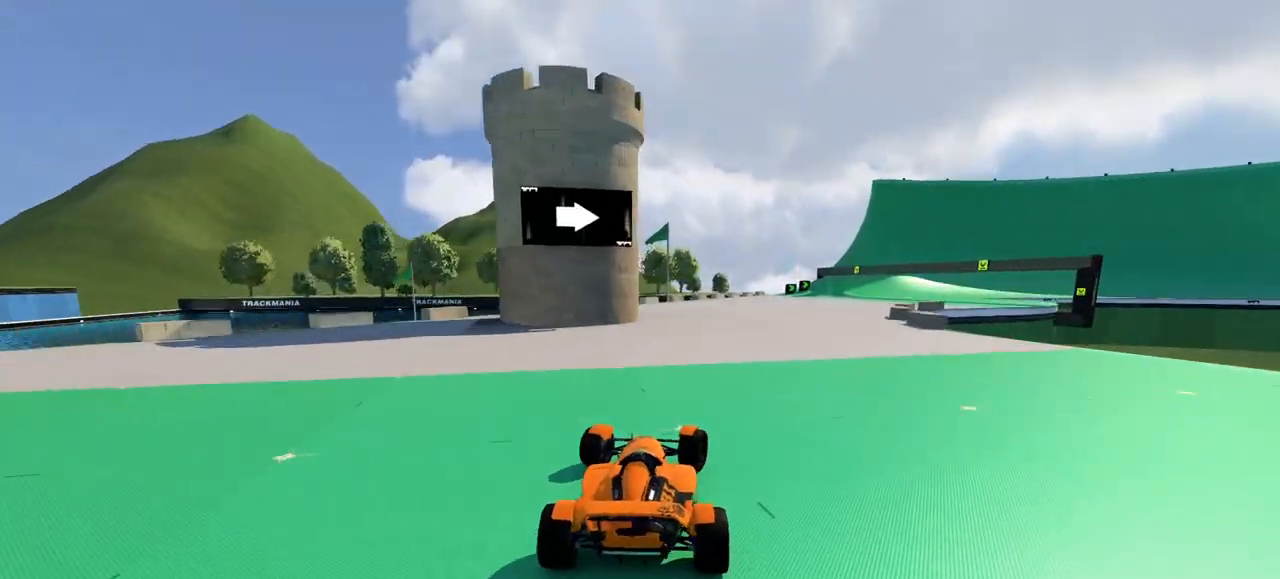
{"keys": ["right", "up"], "events": []}
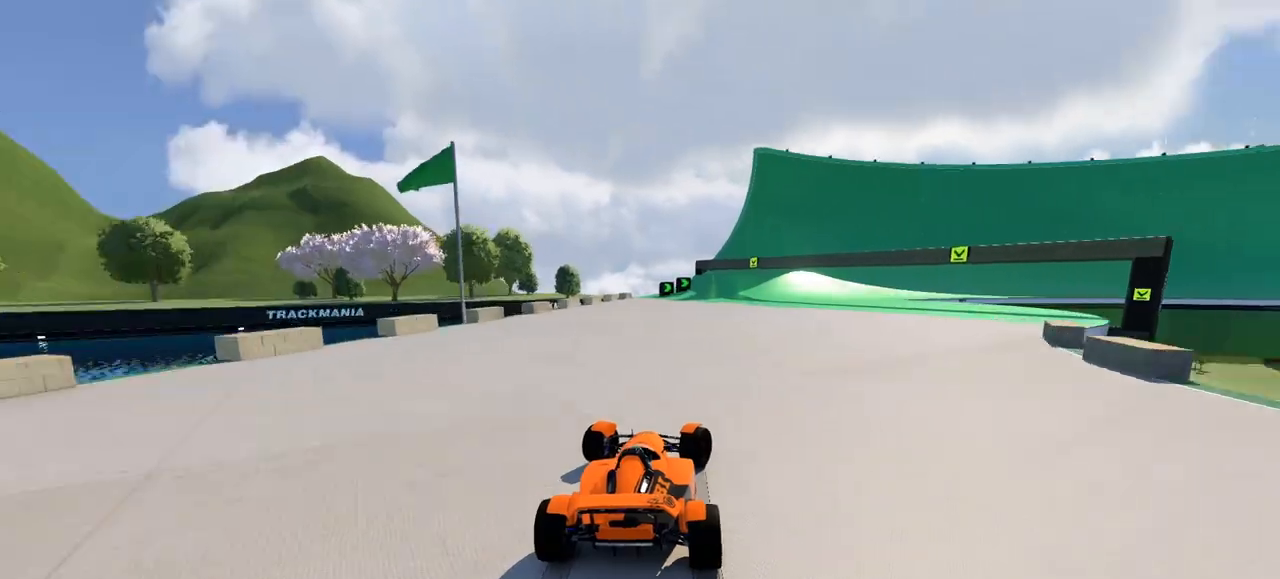
{"keys": ["right", "up"], "events": [[433, "right", "up"], [500, "right", "down"]]}
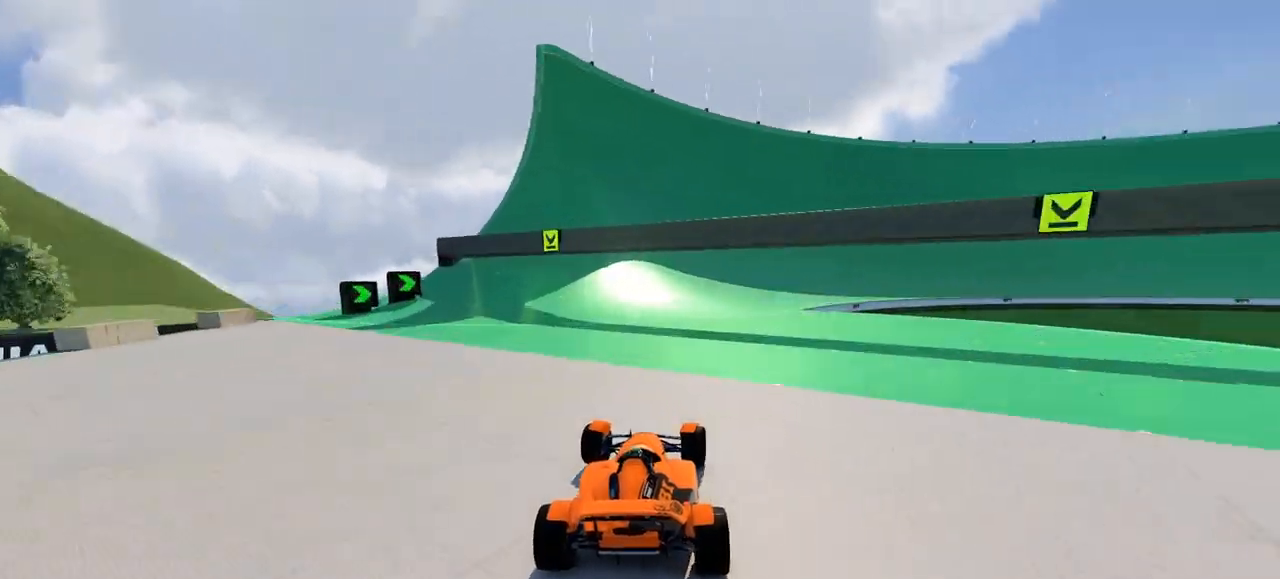
{"keys": ["up"], "events": [[367, "right", "up"]]}
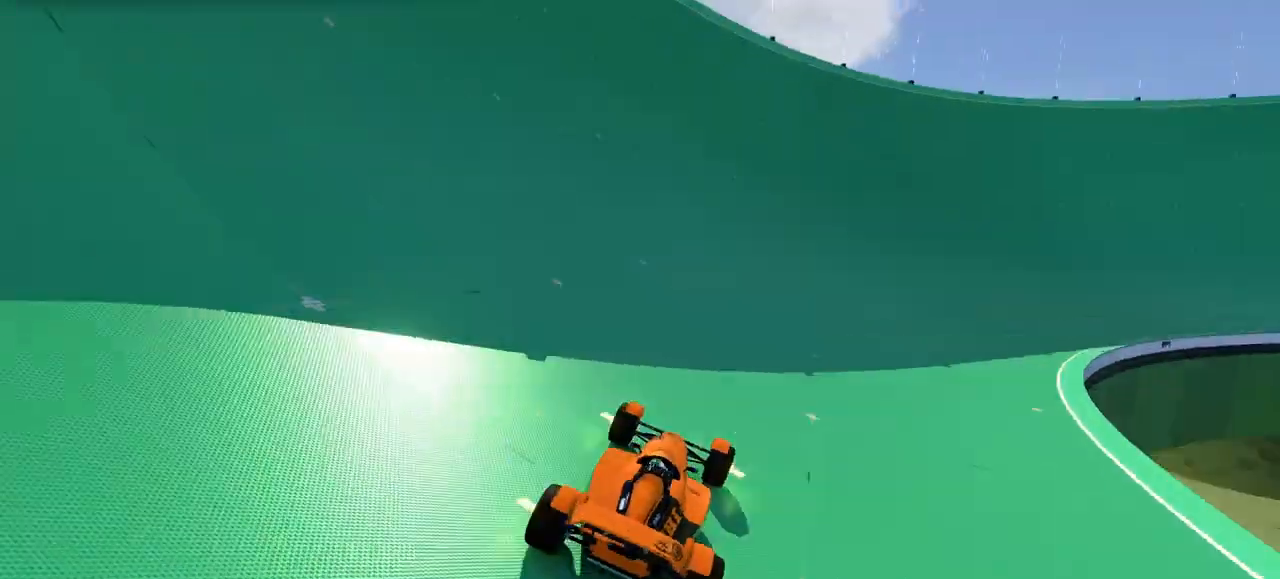
{"keys": ["right", "up"], "events": [[100, "right", "down"], [233, "right", "up"], [300, "right", "down"]]}
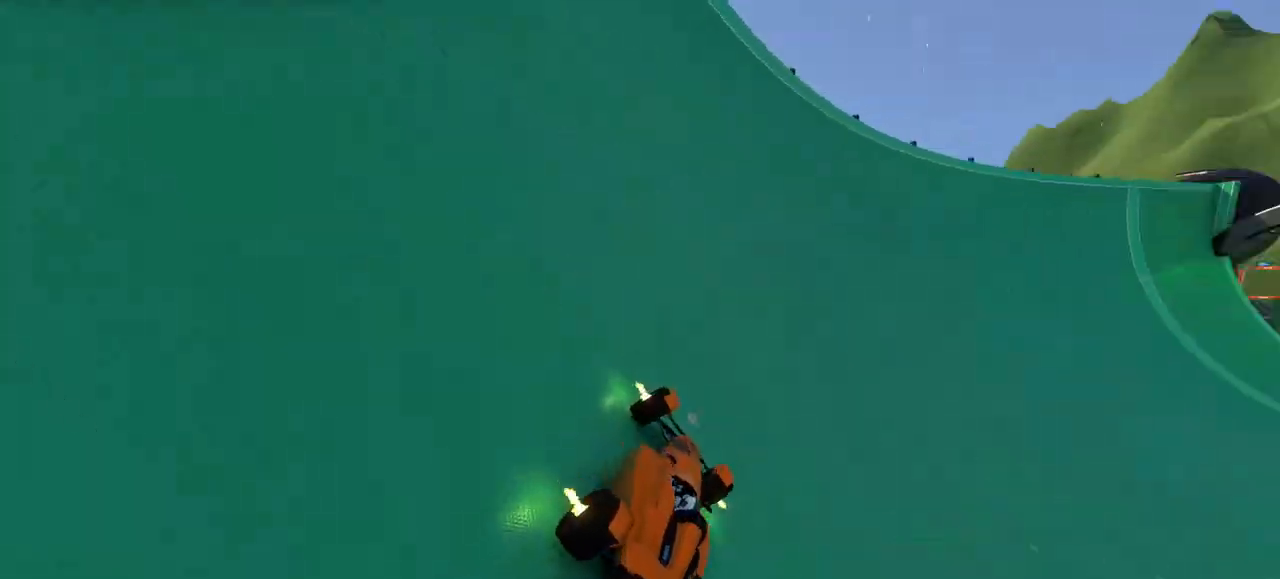
{"keys": ["left", "up"], "events": [[400, "right", "up"], [500, "left", "down"]]}
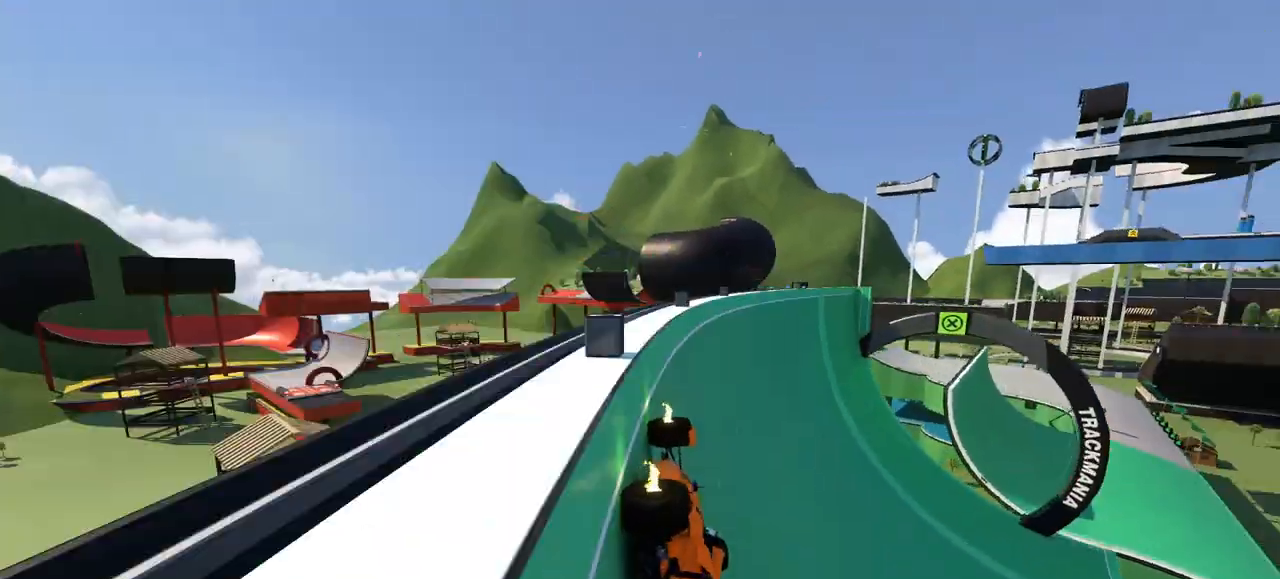
{"keys": ["left", "up"], "events": []}
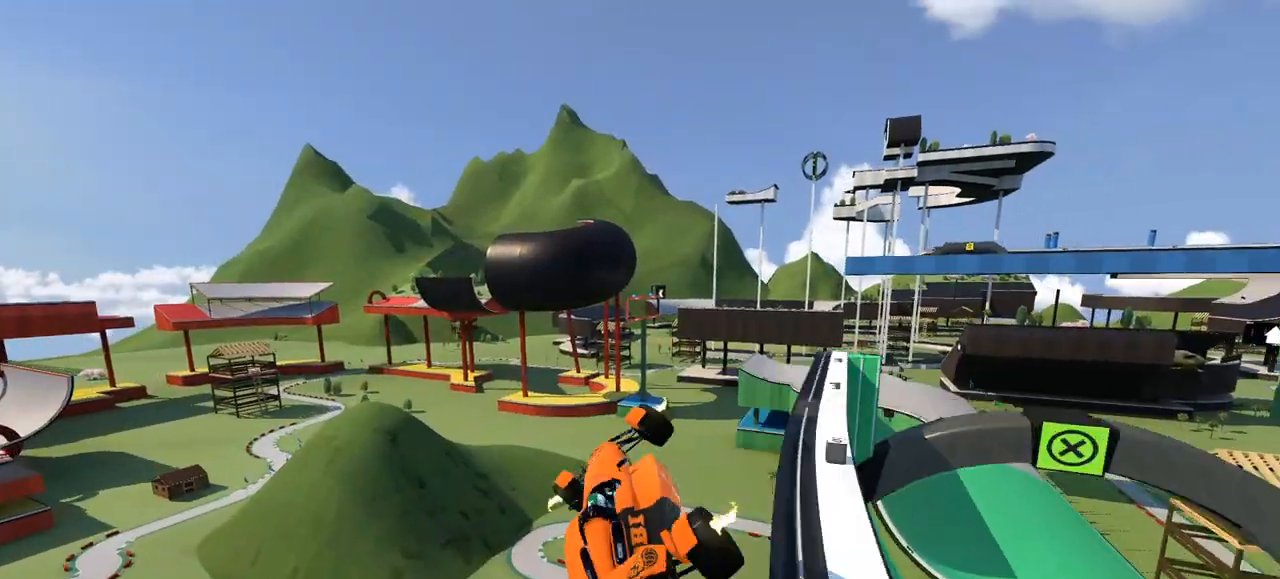
{"keys": ["left", "up"], "events": []}
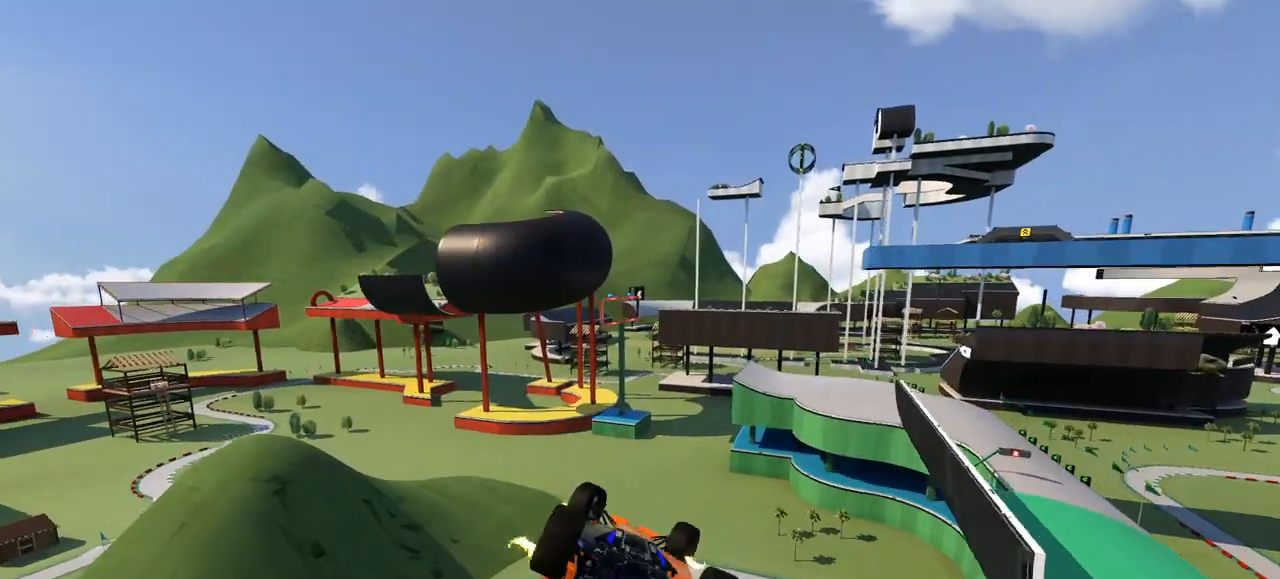
{"keys": ["left", "up"]}
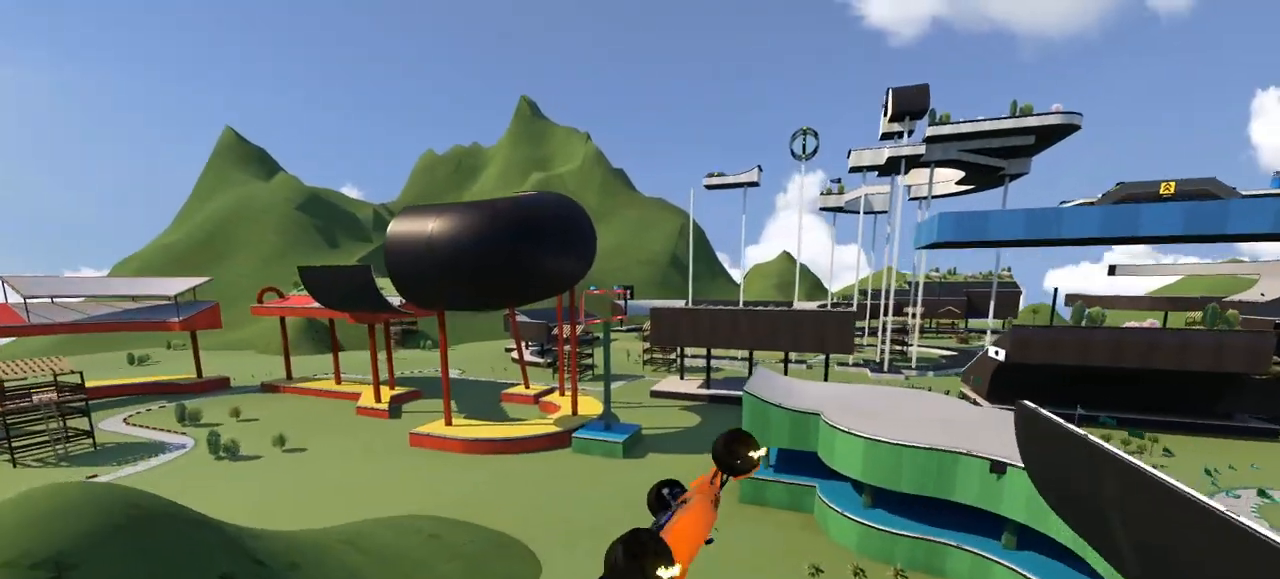
{"keys": ["right", "up"], "events": [[133, "left", "up"], [467, "right", "down"]]}
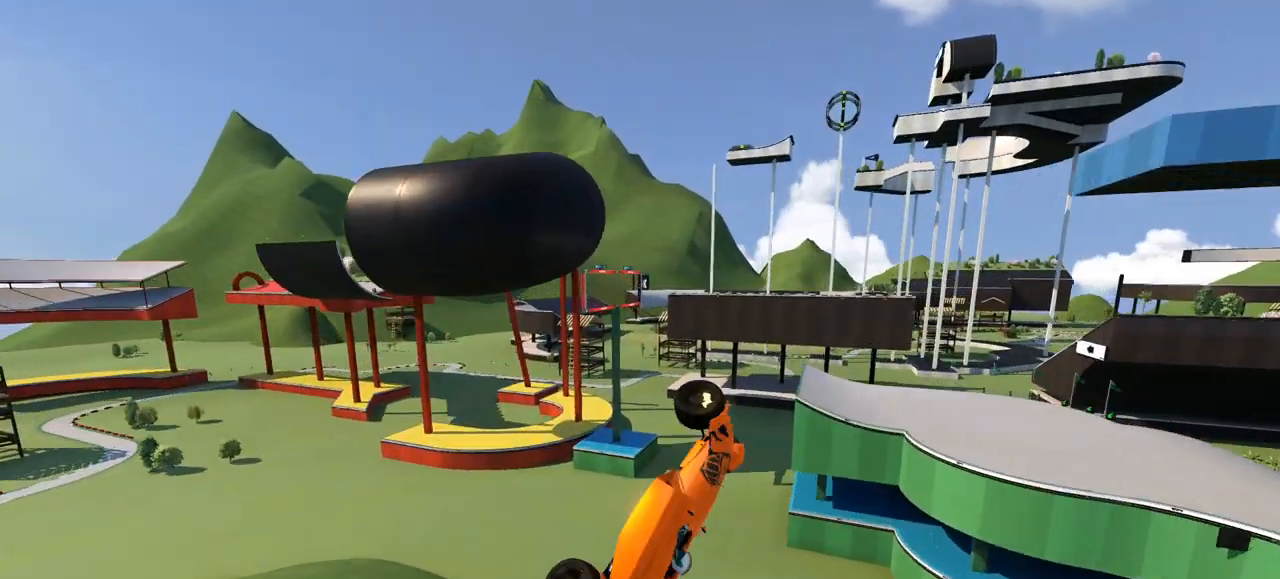
{"keys": ["right", "up"], "events": [[133, "right", "up"], [400, "right", "down"]]}
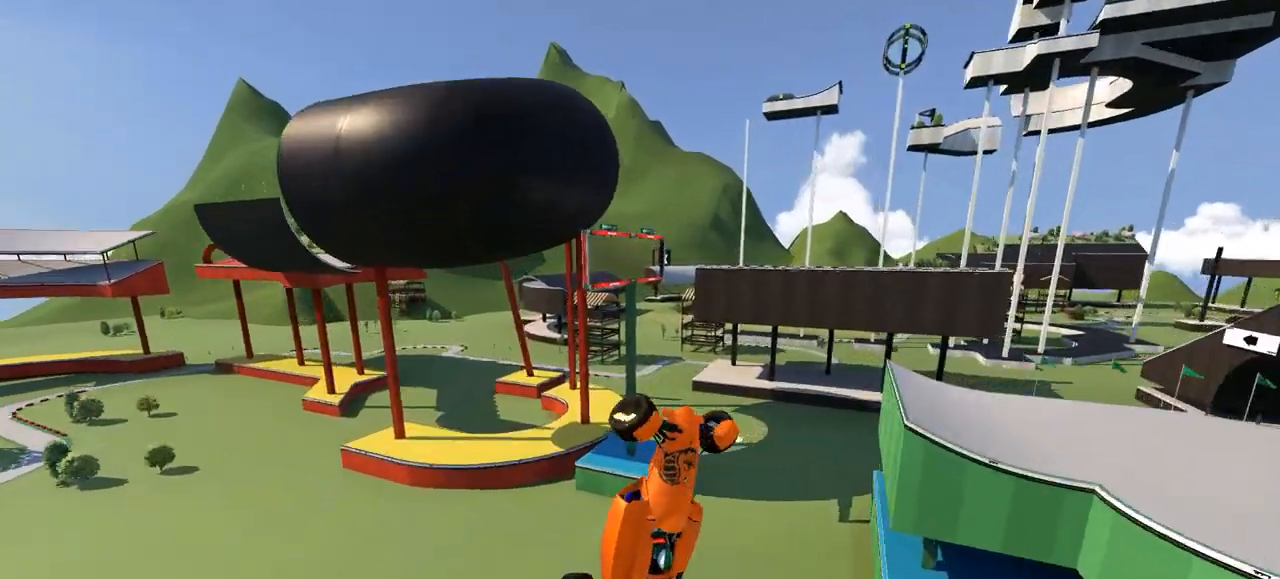
{"keys": ["up"], "events": [[33, "right", "up"], [200, "right", "down"], [400, "right", "up"]]}
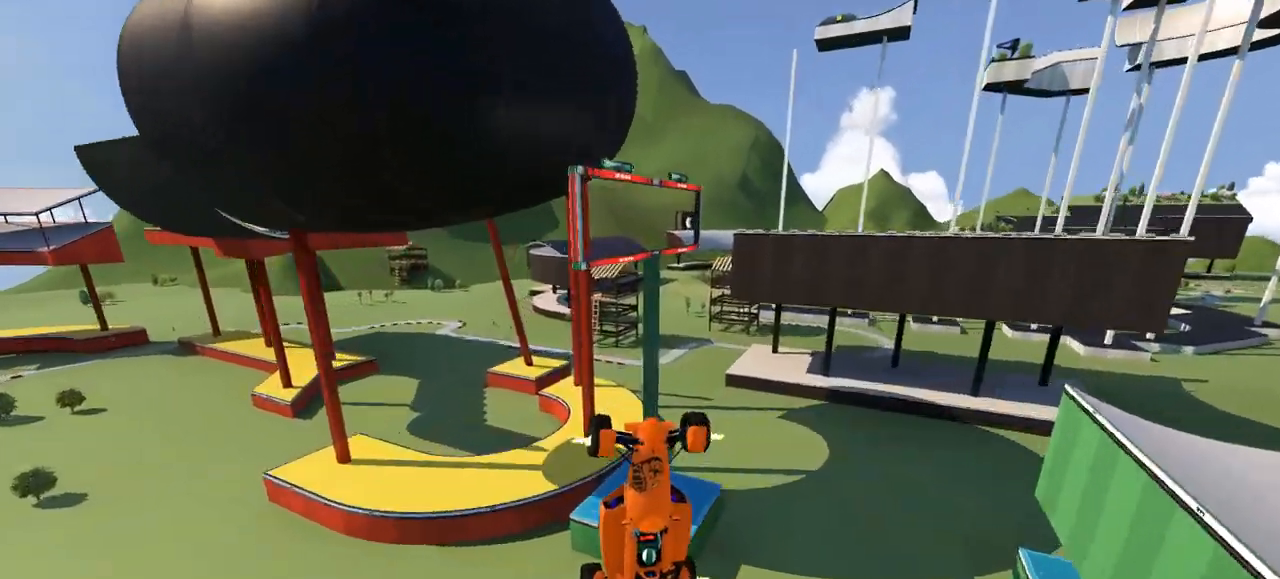
{"keys": ["up"], "events": [[167, "left", "down"], [333, "left", "up"]]}